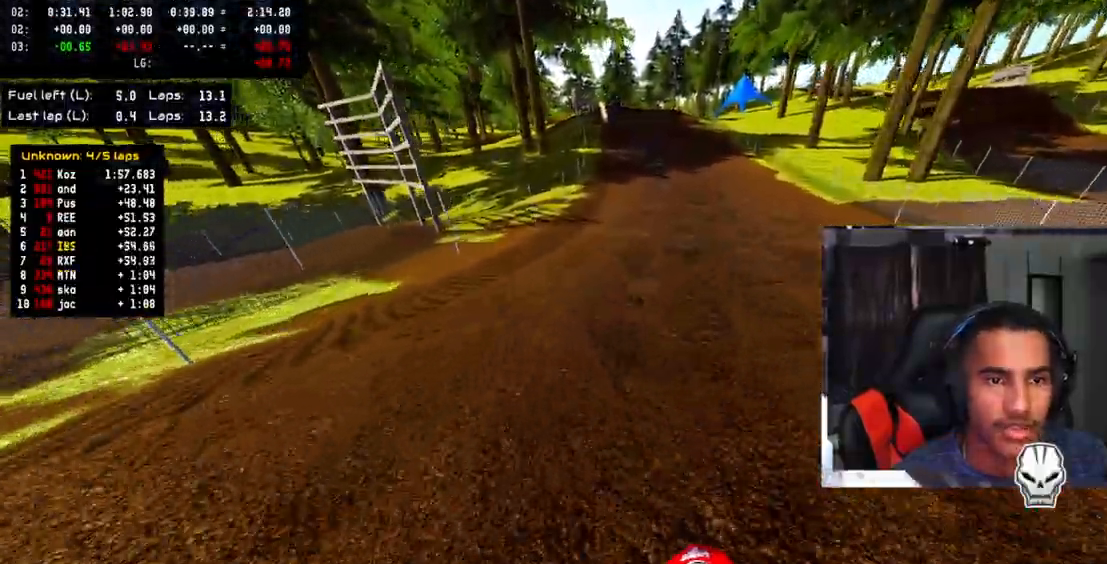
Gameplay with a controller (PlayStation layout); each line is a JSON object with the inputs held at the frame after it. "events" lists button and stick changes between this image and that frame as [ms after this image, input, new state], when the widget could be followed in between. Not read: R3.
{"buttons": ["R2"], "left_stick": "center", "right_stick": "down", "events": [[167, "right_stick", "center"], [233, "right_stick", "down"]]}
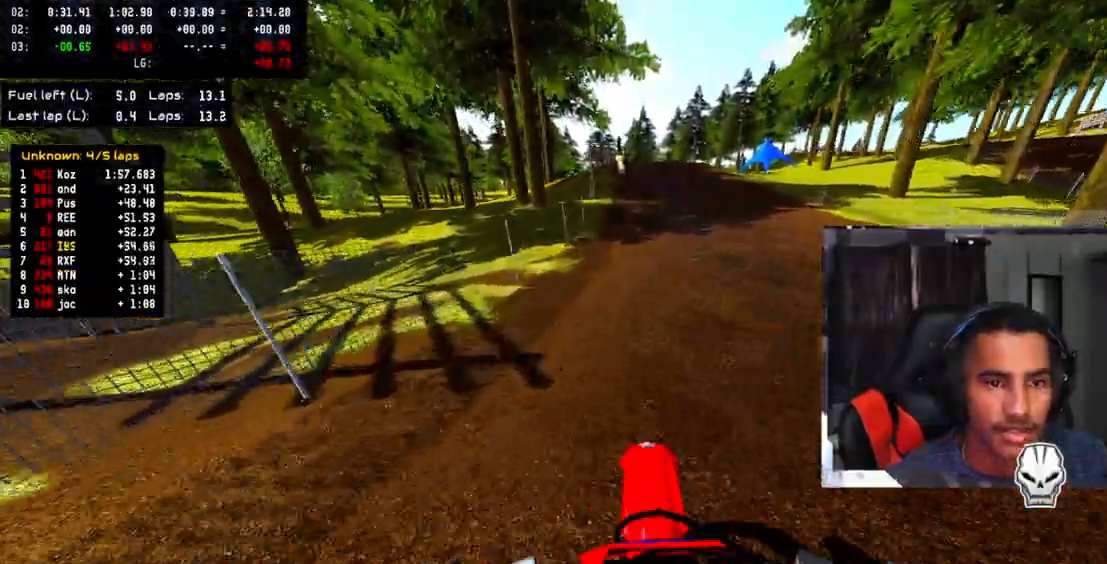
{"buttons": ["R2"], "left_stick": "center", "right_stick": "down", "events": []}
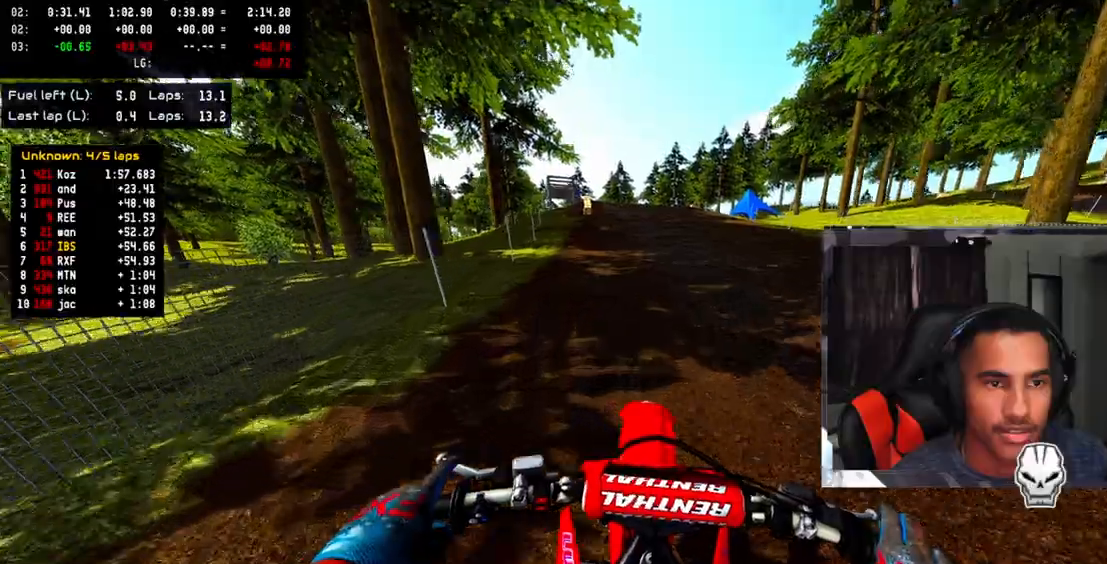
{"buttons": ["R2"], "left_stick": "up-left", "right_stick": "down", "events": [[17, "left_stick", "up-left"]]}
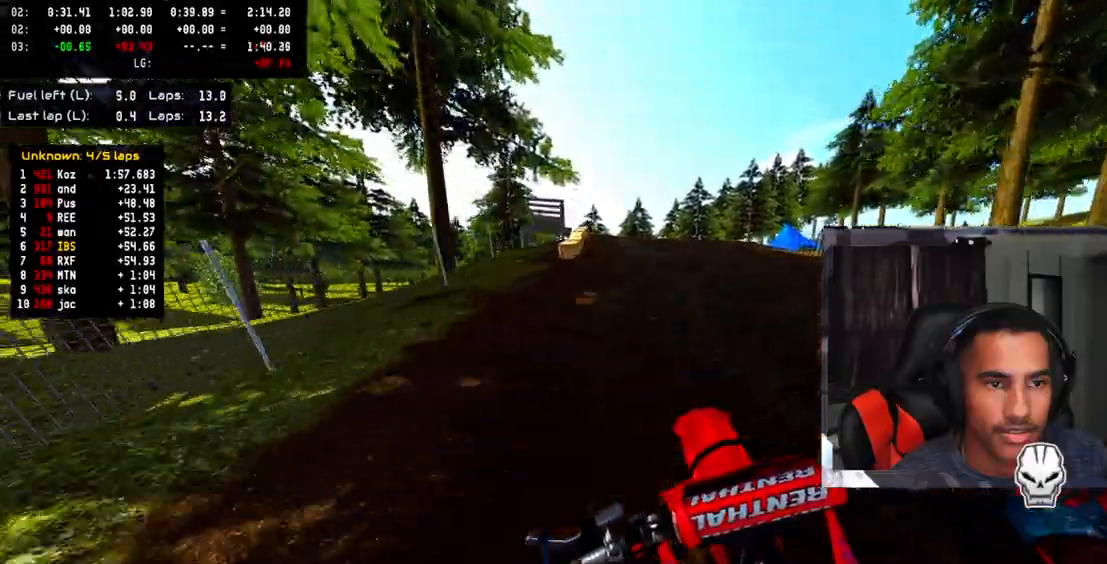
{"buttons": ["R2"], "left_stick": "down-left", "right_stick": "center", "events": [[83, "R2", "up"], [100, "right_stick", "center"], [233, "left_stick", "down-left"], [467, "R2", "down"]]}
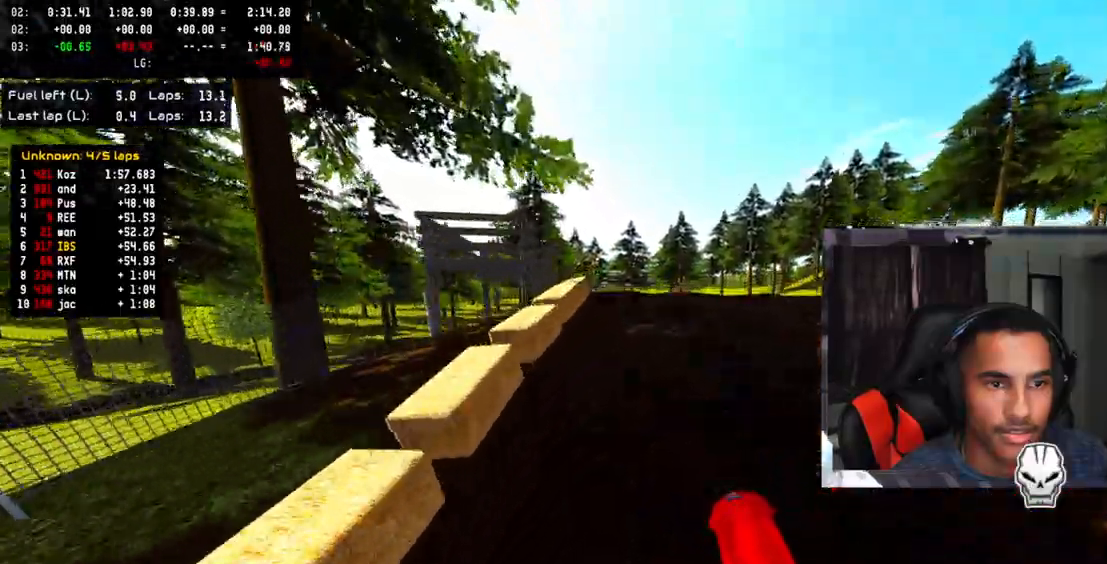
{"buttons": [], "left_stick": "center", "right_stick": "up", "events": [[200, "right_stick", "up"], [417, "left_stick", "center"], [450, "R2", "up"]]}
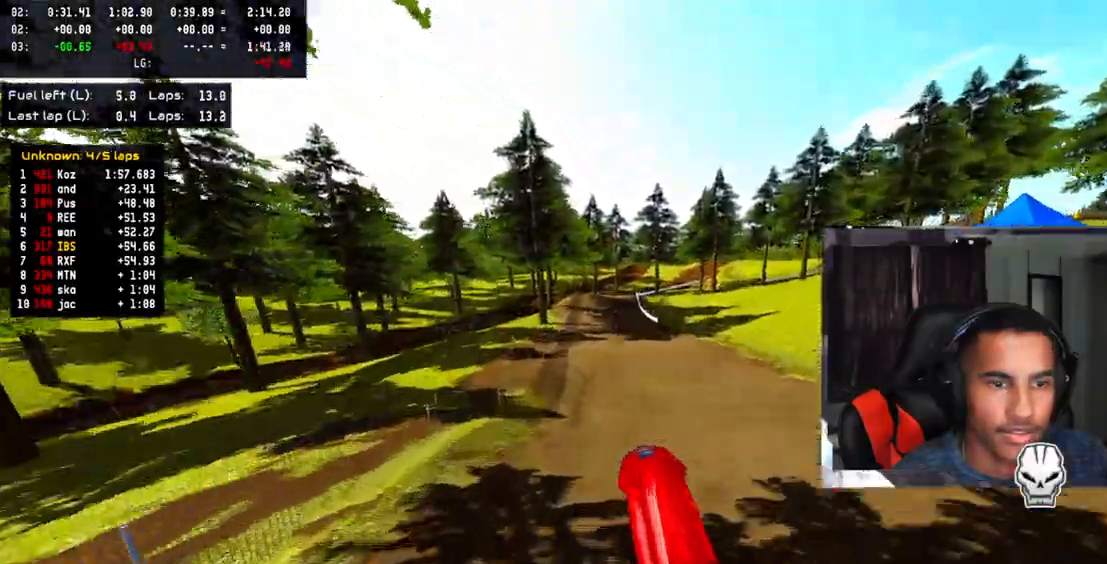
{"buttons": [], "left_stick": "up-left", "right_stick": "up", "events": [[50, "left_stick", "left"], [117, "left_stick", "up-left"], [267, "R2", "down"], [450, "R2", "up"]]}
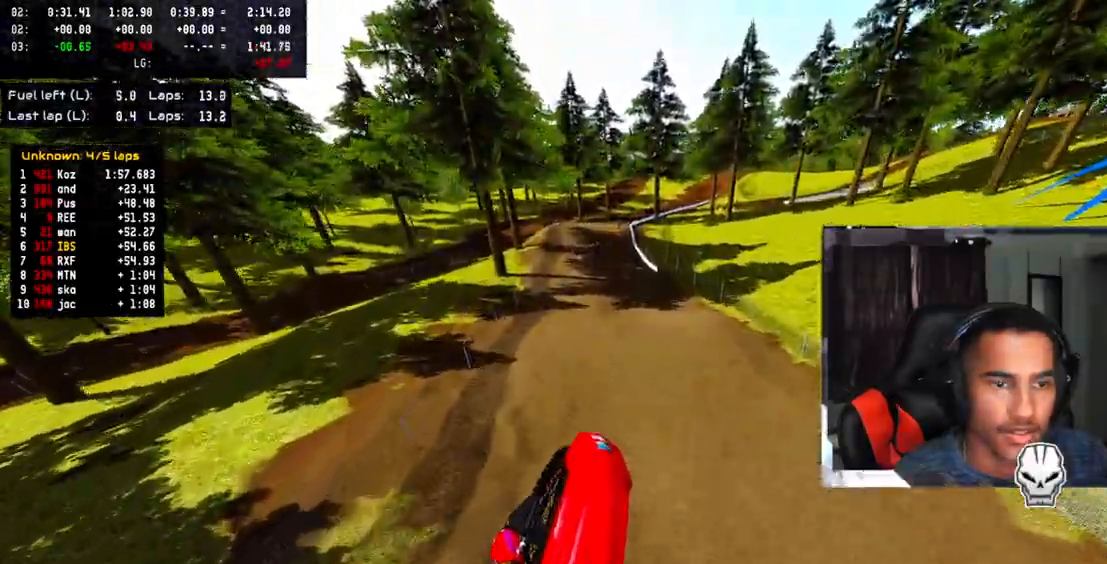
{"buttons": ["R2"], "left_stick": "up-left", "right_stick": "up", "events": [[317, "TRIANGLE", "down"], [400, "R2", "down"], [500, "TRIANGLE", "up"]]}
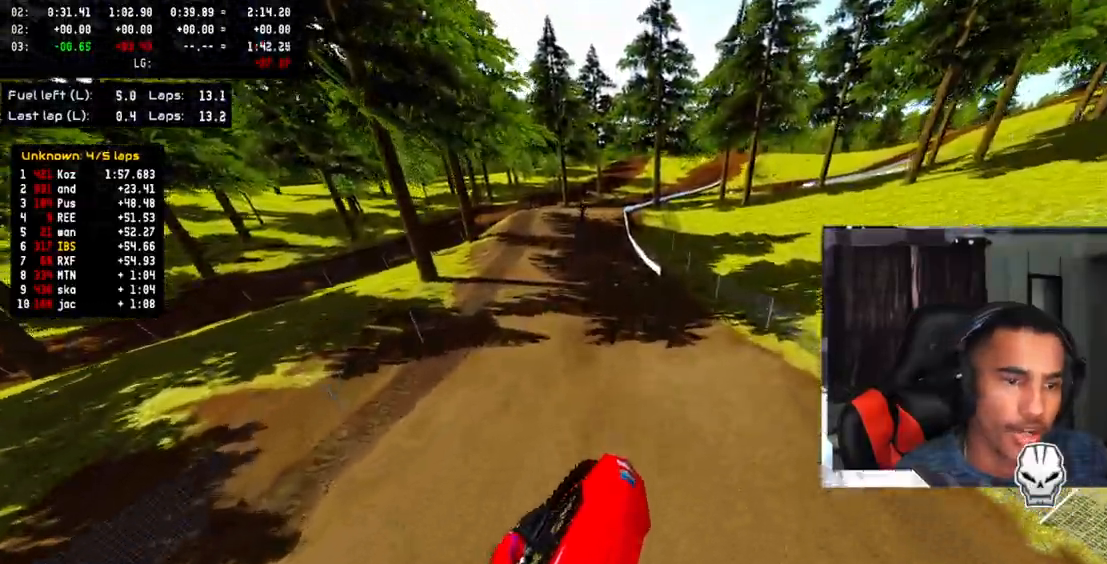
{"buttons": [], "left_stick": "up-left", "right_stick": "up", "events": [[450, "R2", "up"]]}
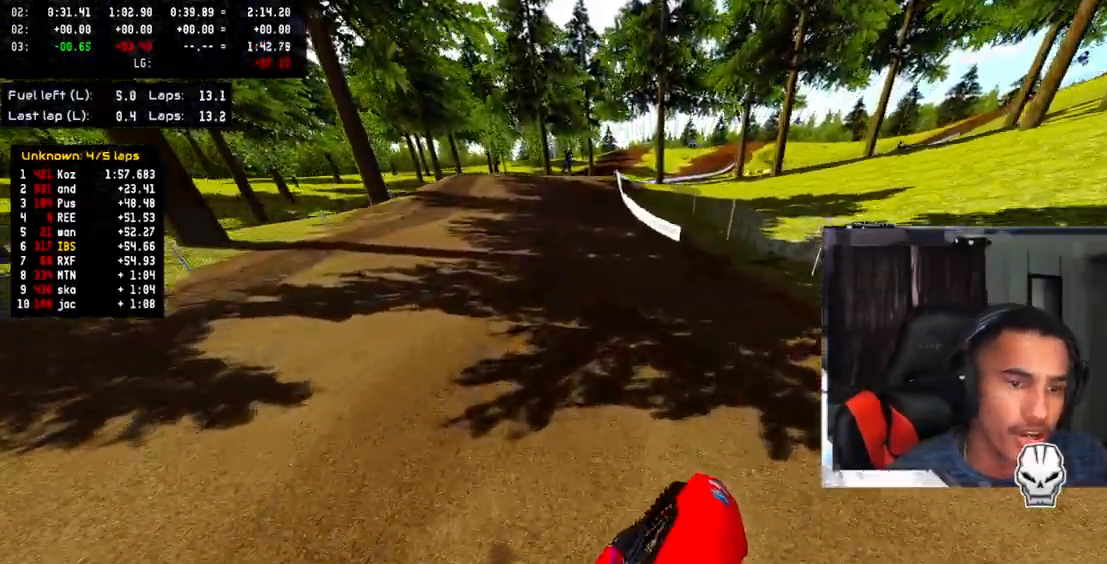
{"buttons": ["R2"], "left_stick": "center", "right_stick": "center", "events": [[17, "right_stick", "center"], [50, "left_stick", "center"], [100, "R2", "down"], [183, "R2", "up"], [283, "R2", "down"], [400, "R2", "up"], [500, "R2", "down"]]}
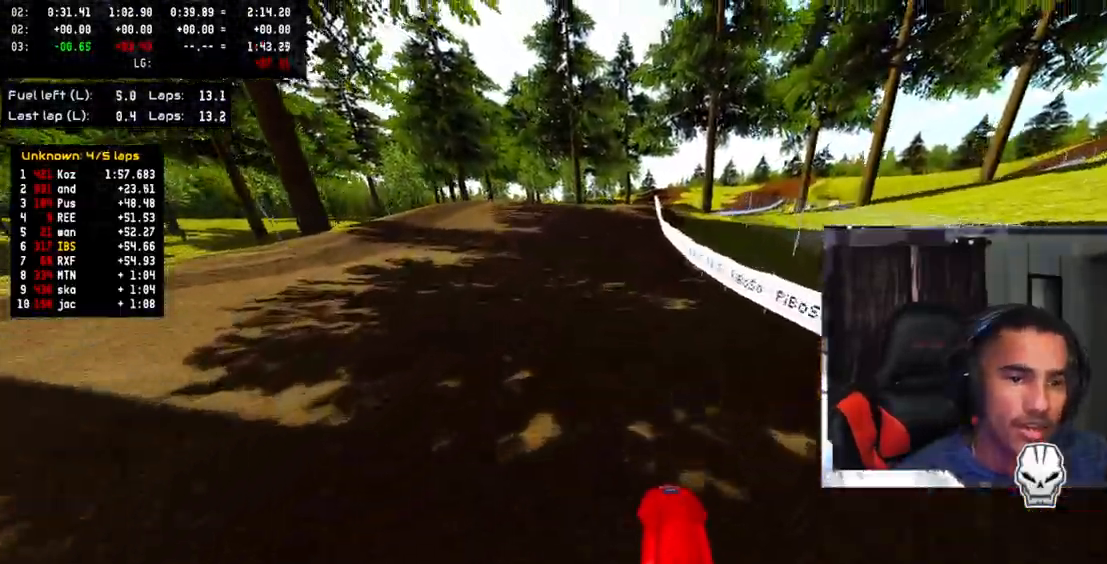
{"buttons": ["R2"], "left_stick": "center", "right_stick": "center", "events": [[167, "R2", "up"], [300, "R2", "down"], [400, "R2", "up"], [483, "R2", "down"]]}
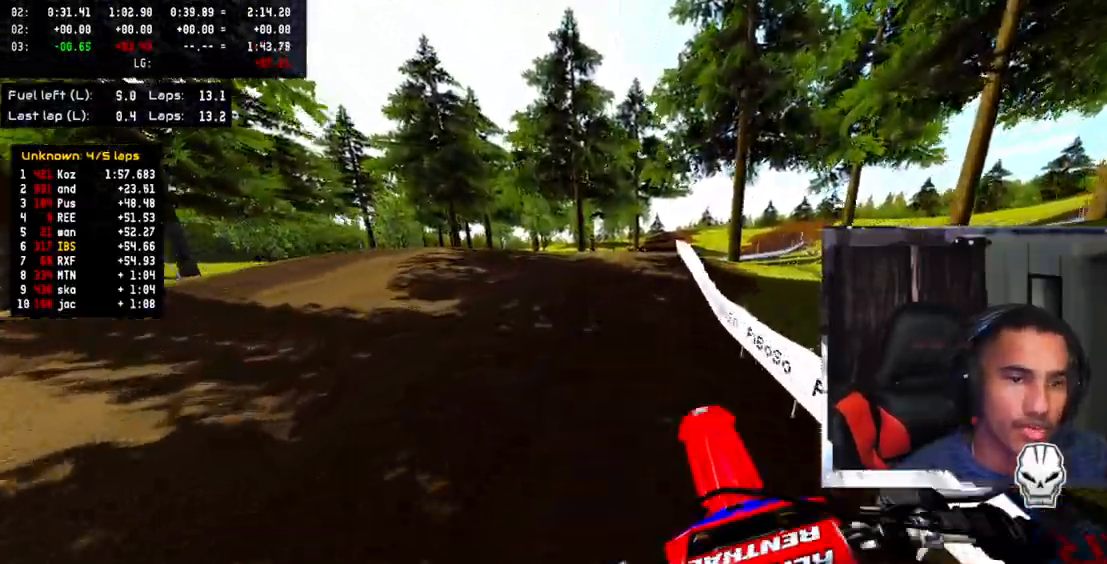
{"buttons": [], "left_stick": "up-right", "right_stick": "center", "events": [[167, "R2", "up"], [267, "left_stick", "up-right"]]}